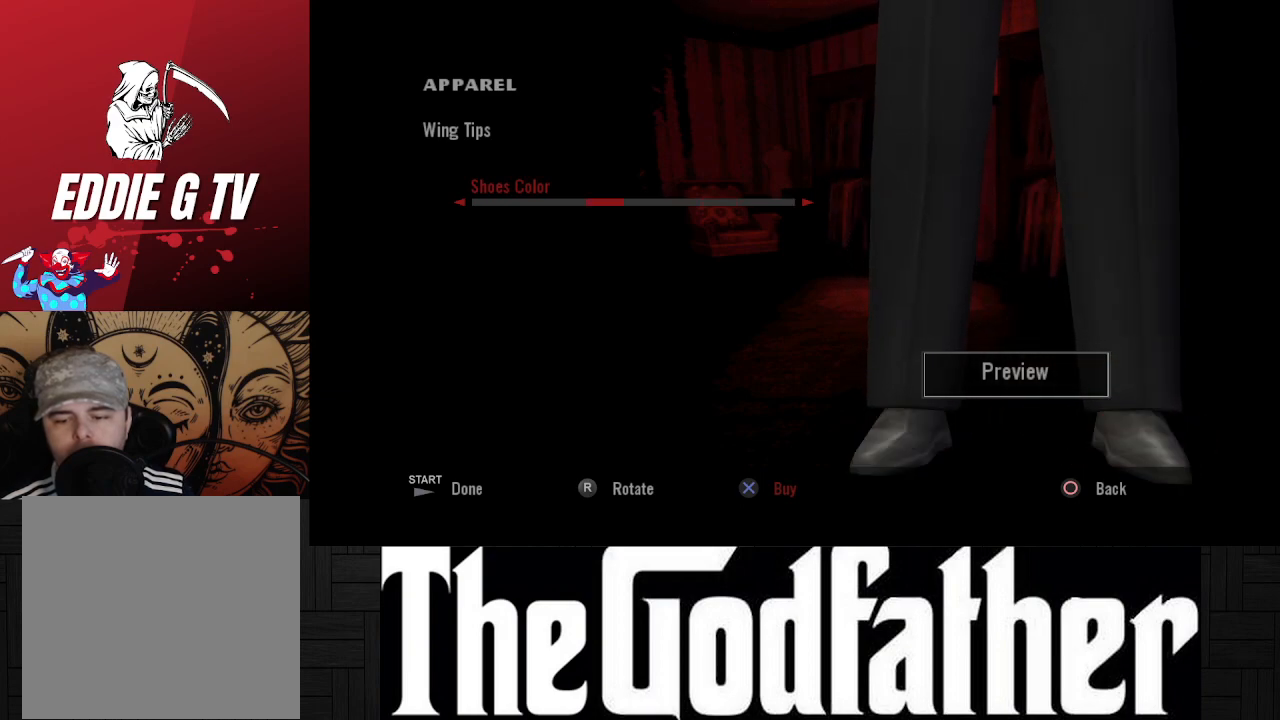
Gameplay with a controller (Xbox layout); each line is a JSON object with the inputs held at the frame after it. "events" lists button and stick changes between this image and that frame as [ms after this image, input, new state], when the widget could be followed in between. Not read: L2 R2.
{"buttons": [], "left_stick": "center", "right_stick": "center", "events": [[83, "DPAD_LEFT", "up"]]}
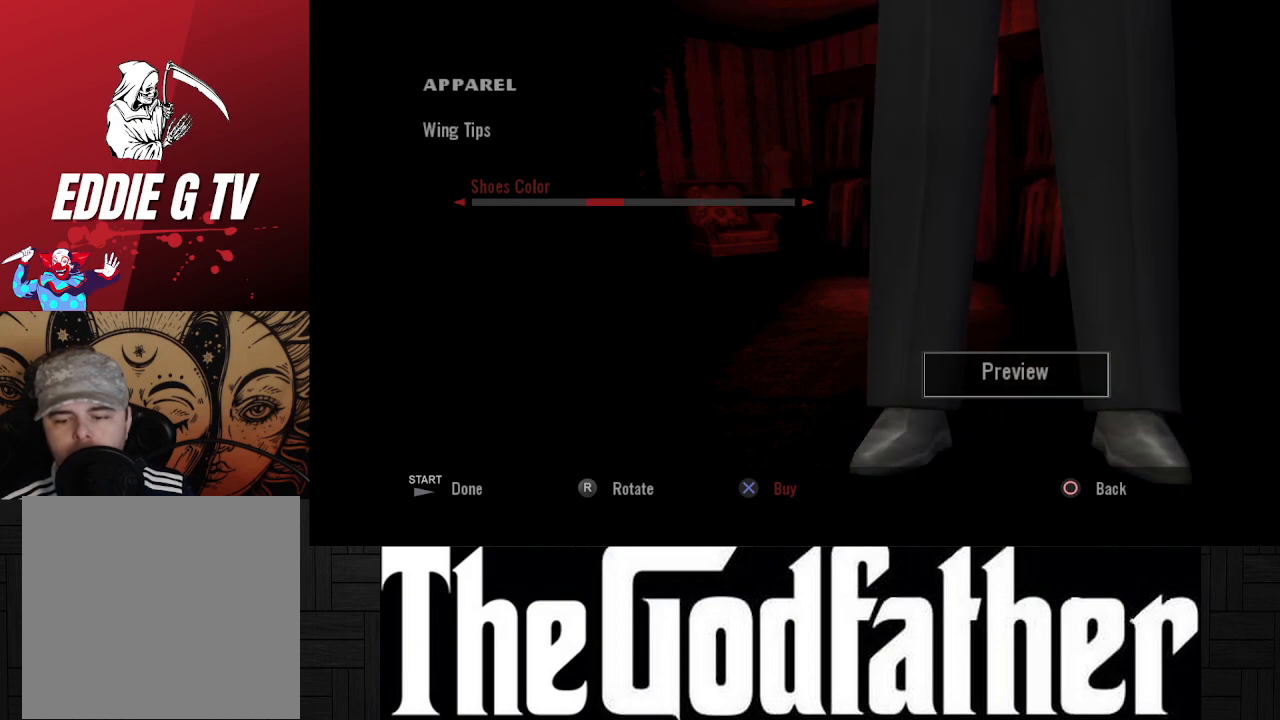
{"buttons": [], "left_stick": "center", "right_stick": "center", "events": [[33, "DPAD_RIGHT", "down"], [150, "DPAD_RIGHT", "up"]]}
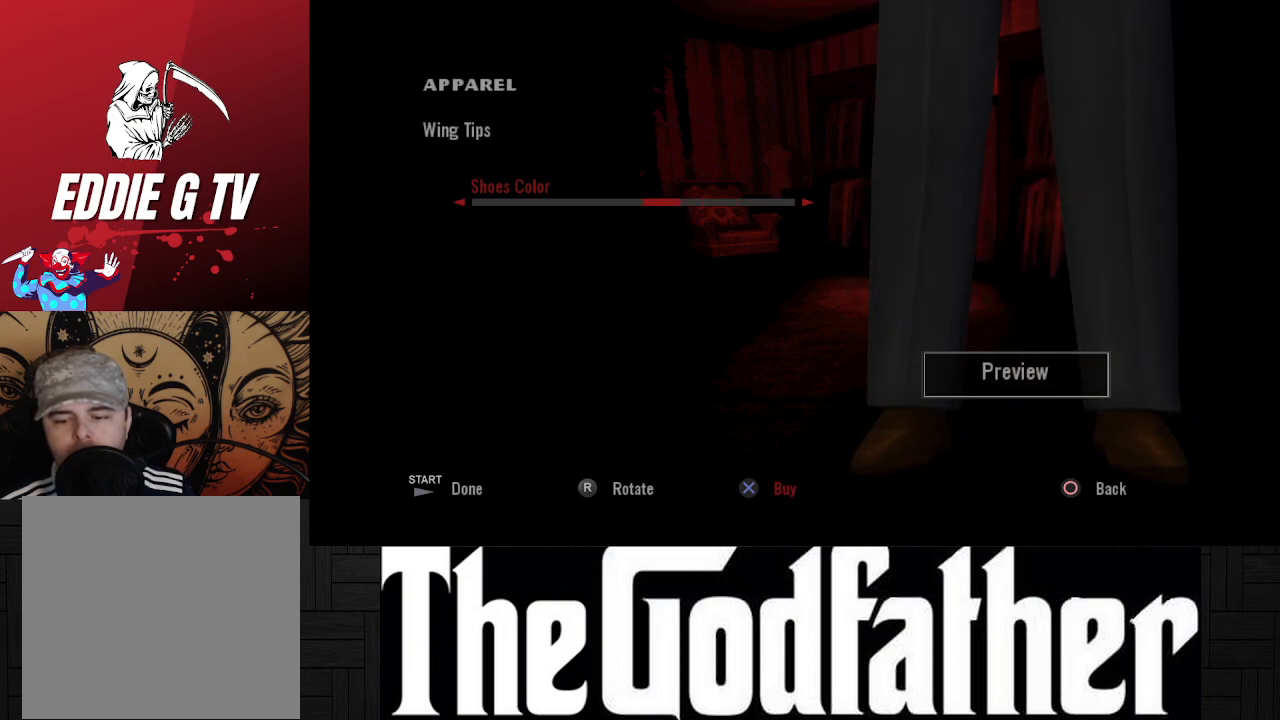
{"buttons": [], "left_stick": "center", "right_stick": "center", "events": [[333, "DPAD_LEFT", "down"], [450, "DPAD_LEFT", "up"]]}
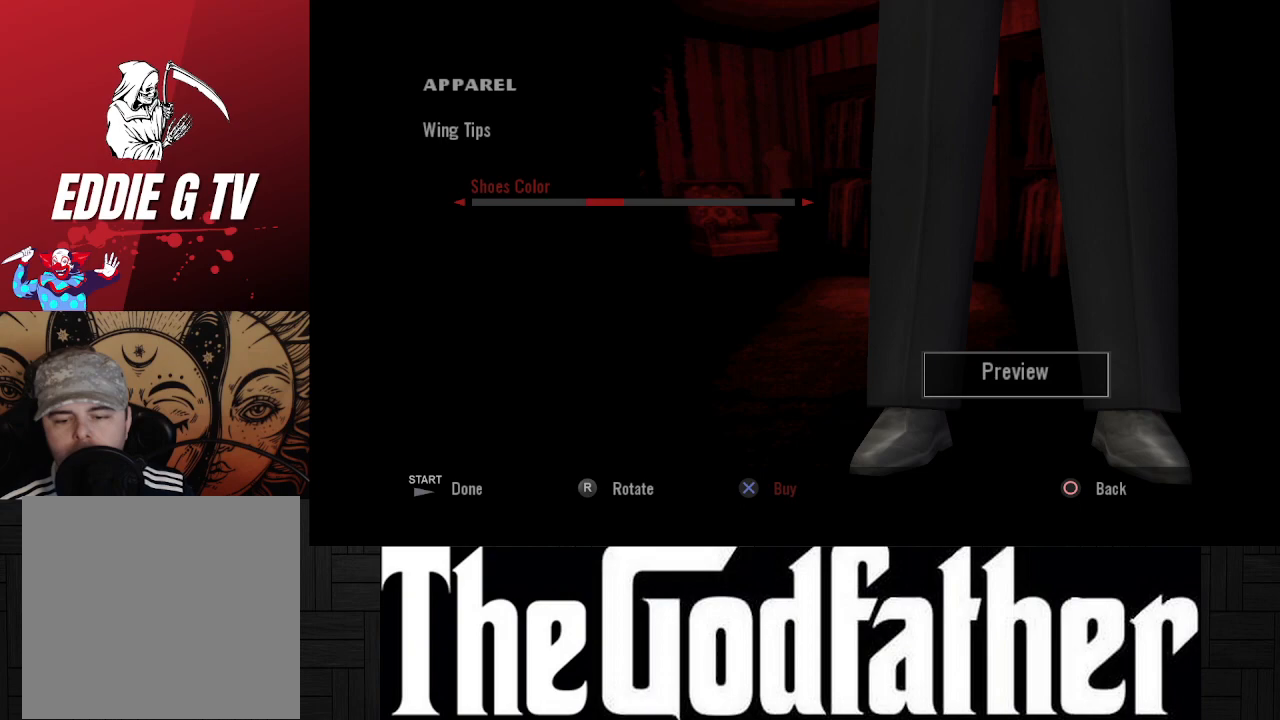
{"buttons": [], "left_stick": "center", "right_stick": "center", "events": [[33, "DPAD_LEFT", "down"], [133, "DPAD_LEFT", "up"], [233, "DPAD_LEFT", "down"], [333, "DPAD_LEFT", "up"]]}
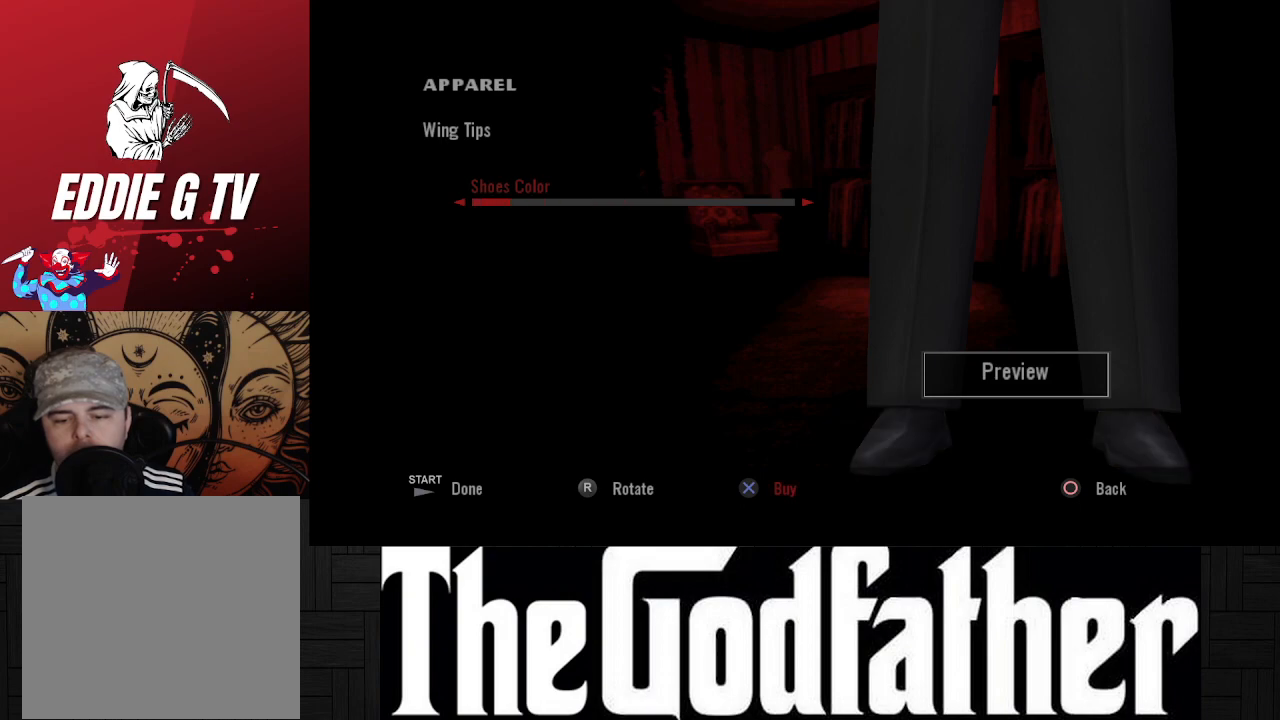
{"buttons": [], "left_stick": "center", "right_stick": "center", "events": [[233, "DPAD_LEFT", "down"], [383, "DPAD_LEFT", "up"]]}
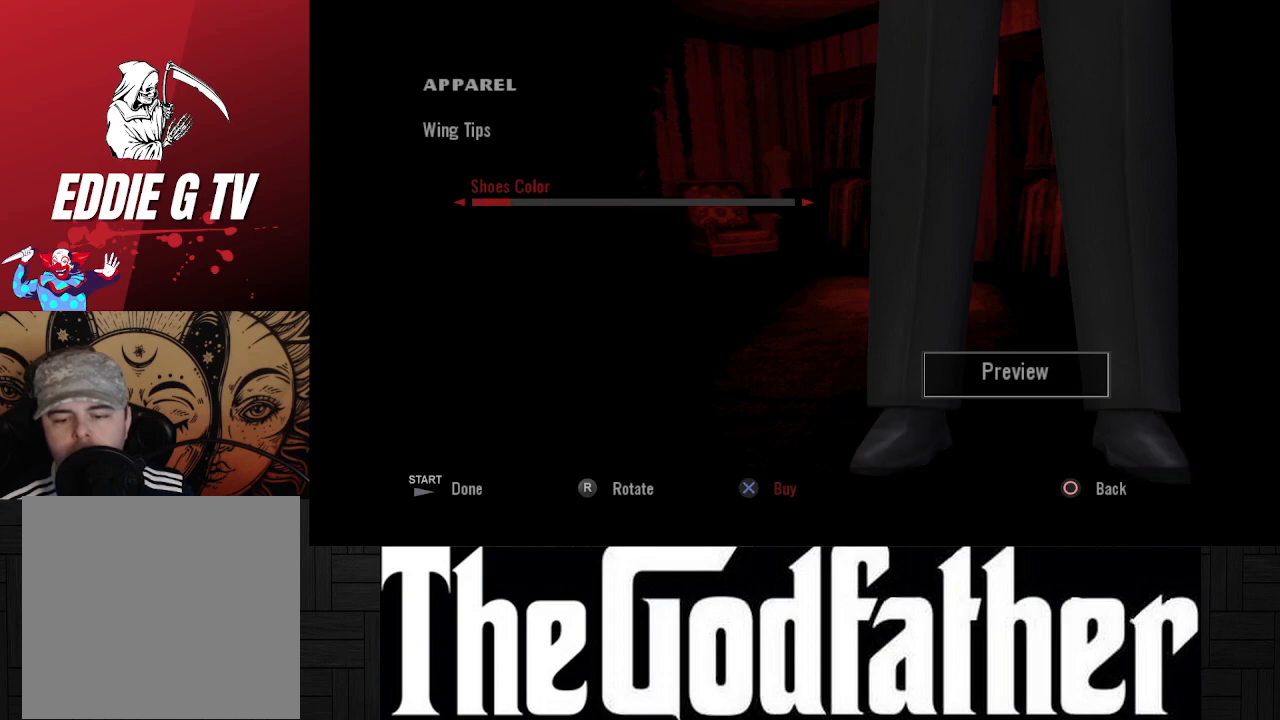
{"buttons": [], "left_stick": "center", "right_stick": "center", "events": []}
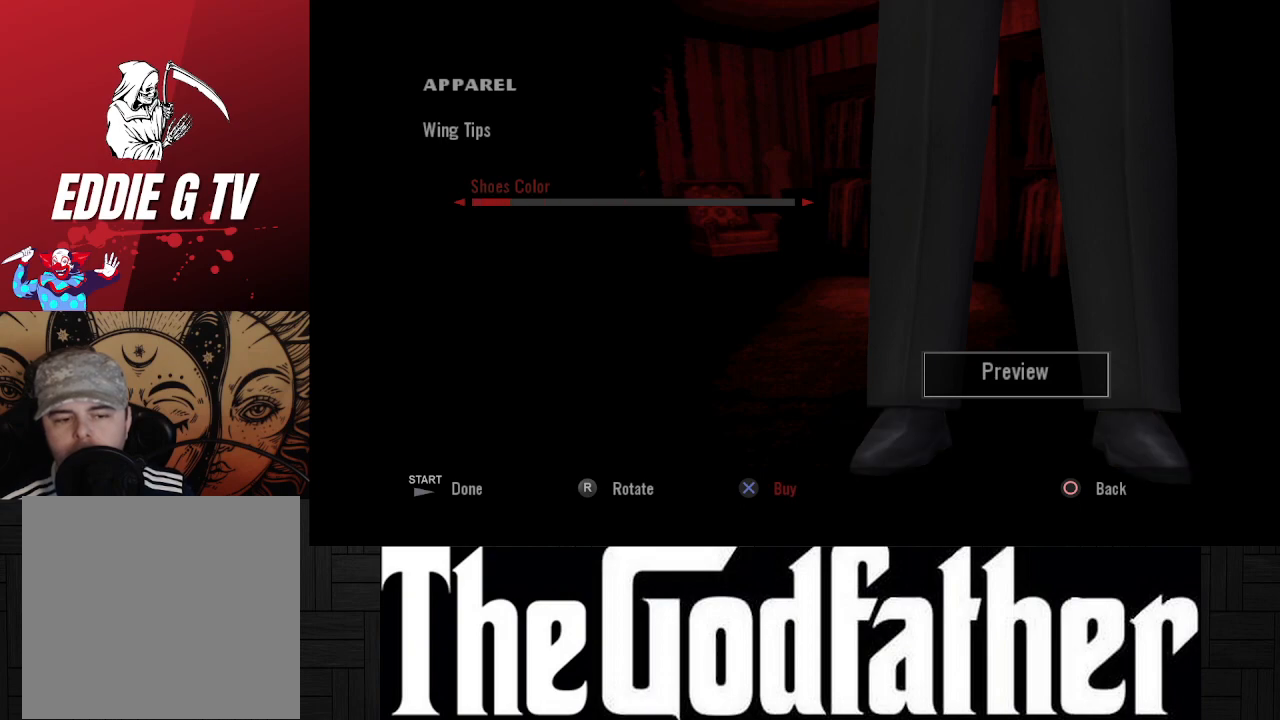
{"buttons": [], "left_stick": "center", "right_stick": "center", "events": []}
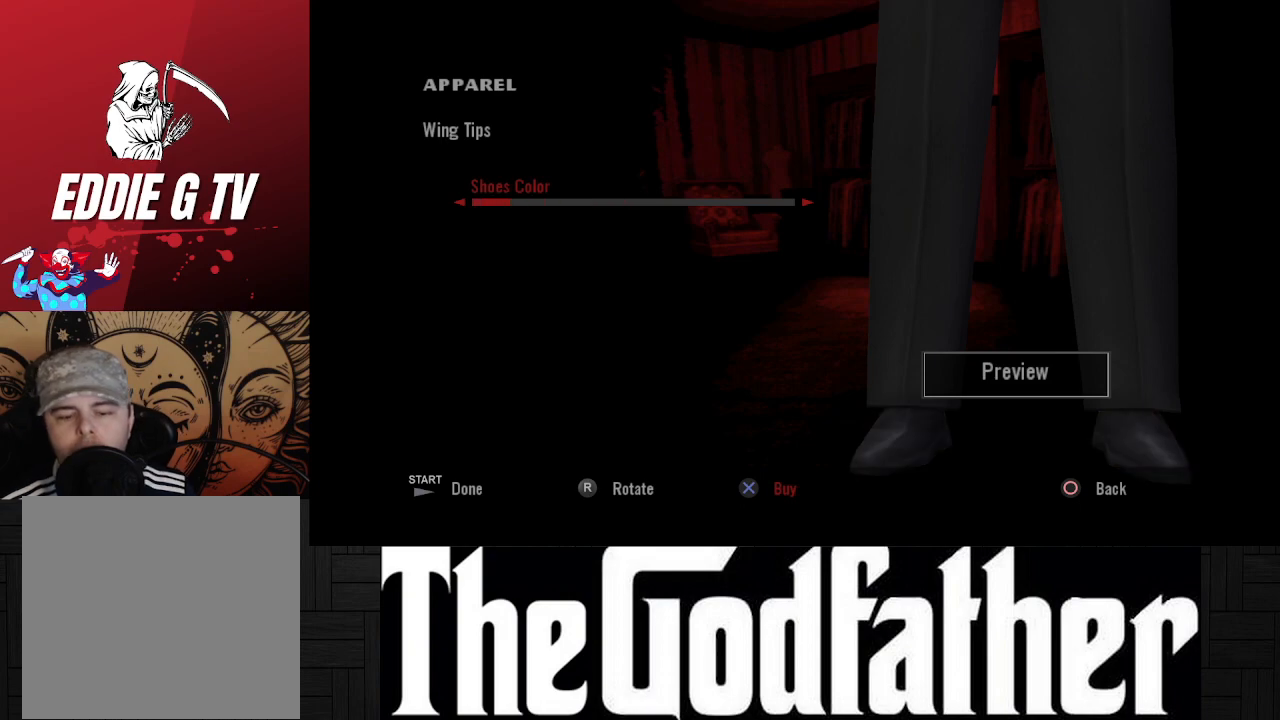
{"buttons": [], "left_stick": "center", "right_stick": "center", "events": [[117, "A", "down"], [233, "A", "up"]]}
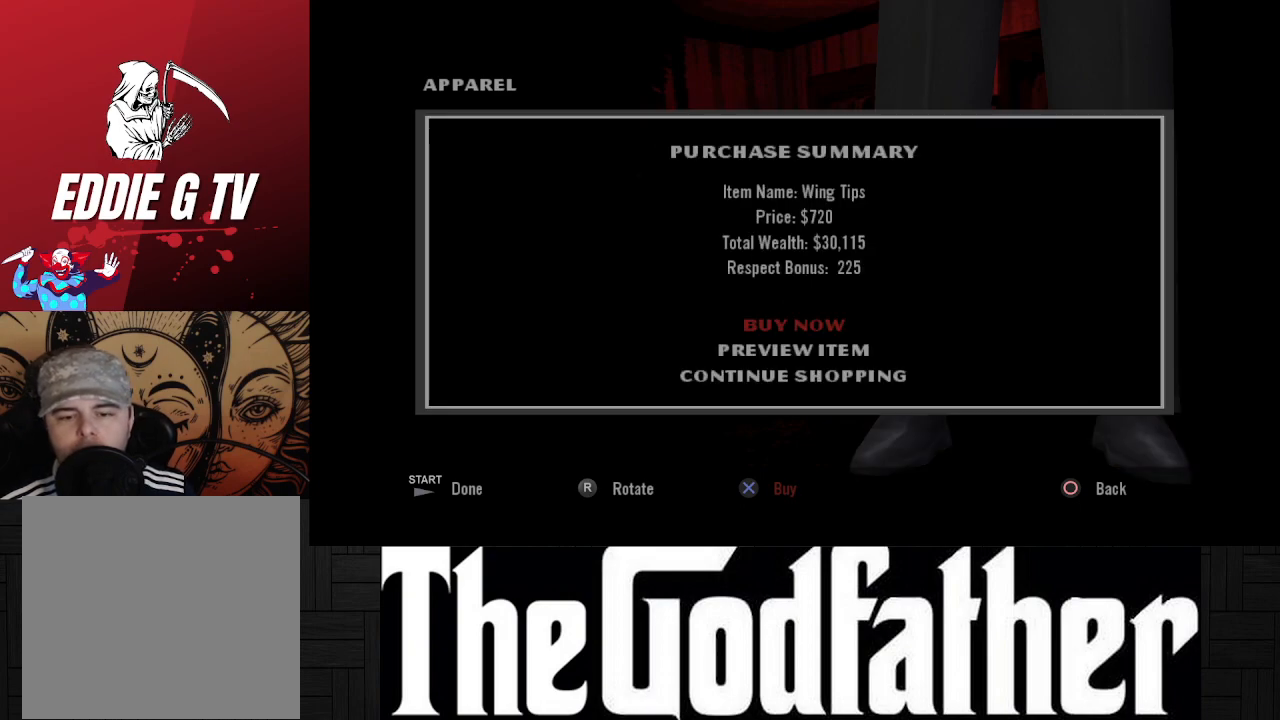
{"buttons": [], "left_stick": "center", "right_stick": "center", "events": []}
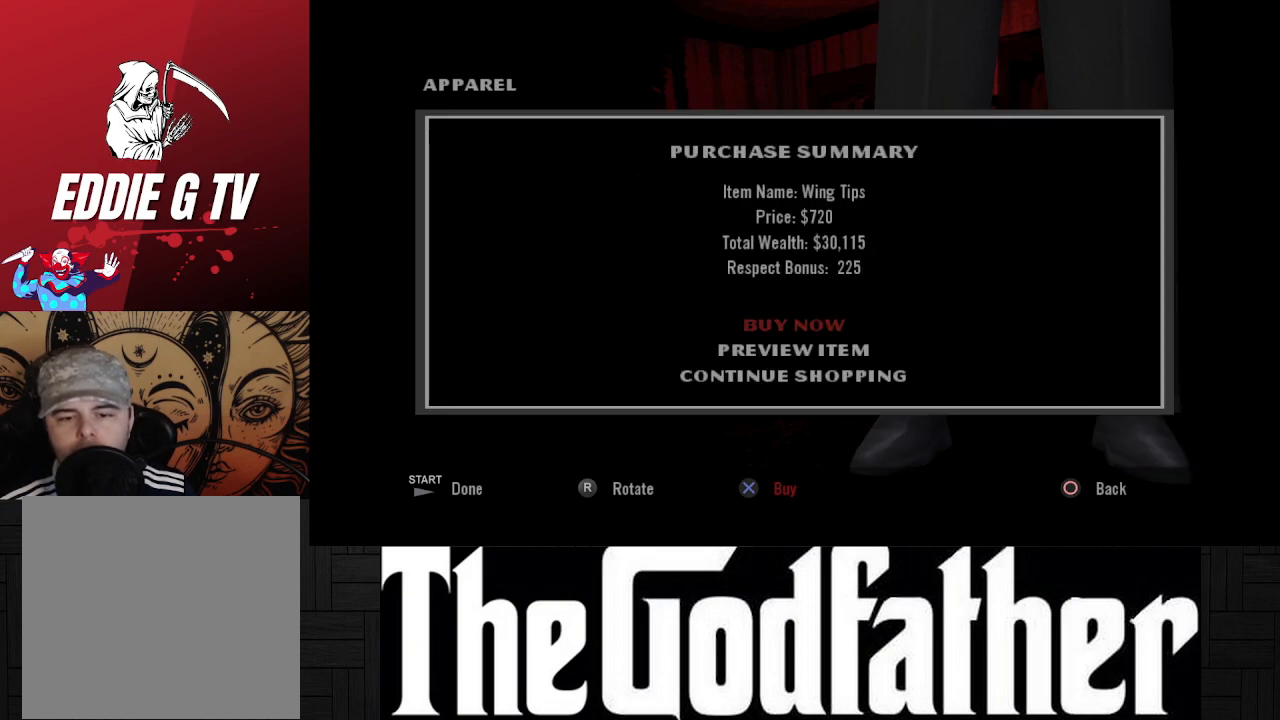
{"buttons": [], "left_stick": "center", "right_stick": "center", "events": [[367, "A", "down"], [483, "A", "up"]]}
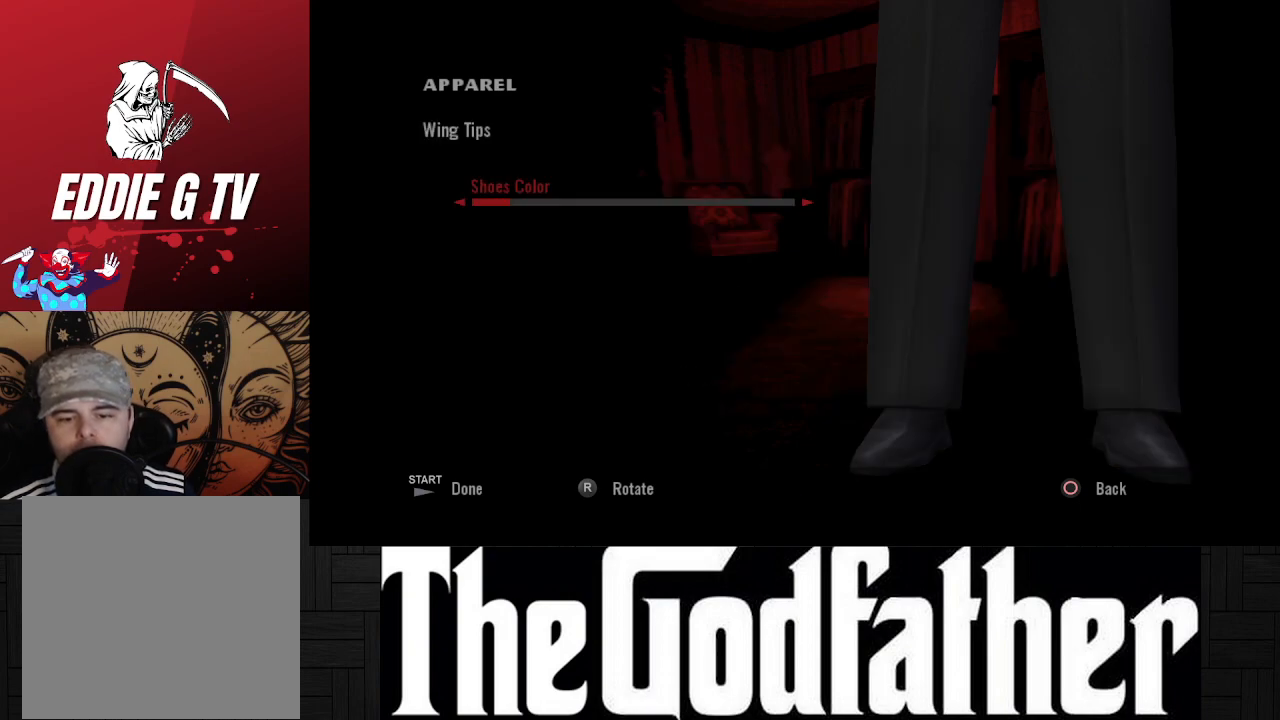
{"buttons": [], "left_stick": "center", "right_stick": "center", "events": []}
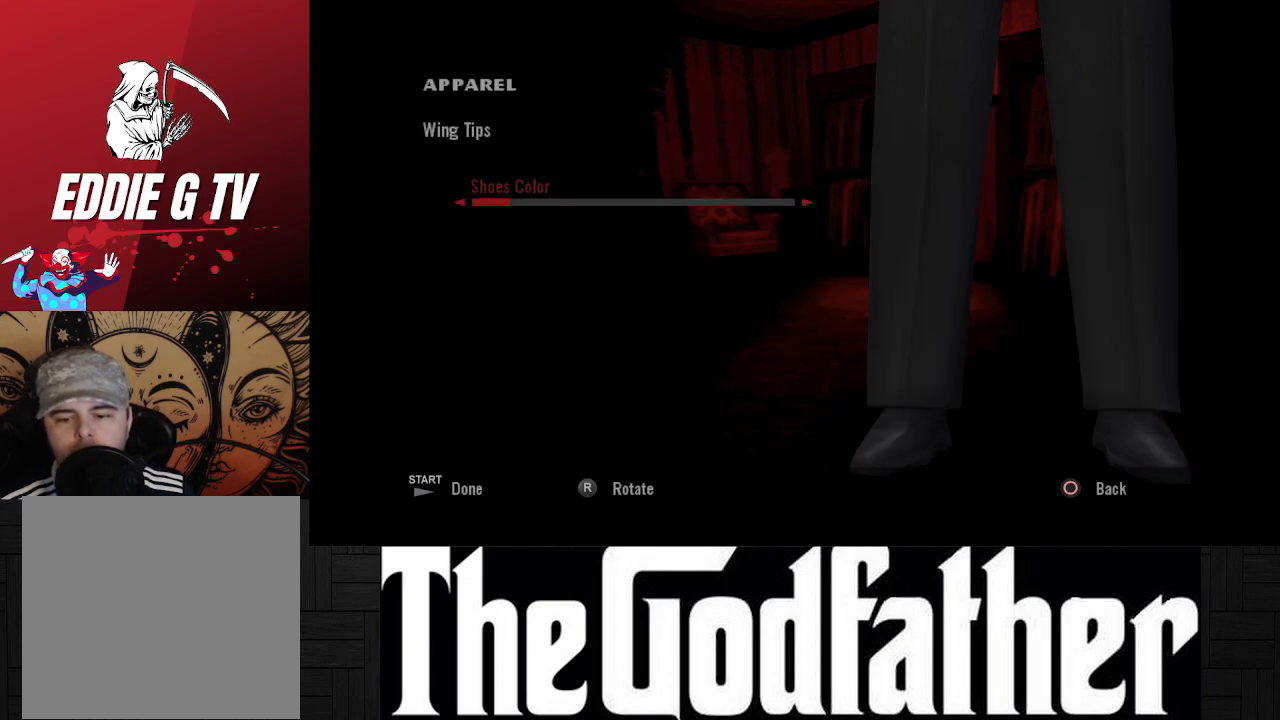
{"buttons": [], "left_stick": "center", "right_stick": "center", "events": [[217, "B", "down"], [350, "B", "up"]]}
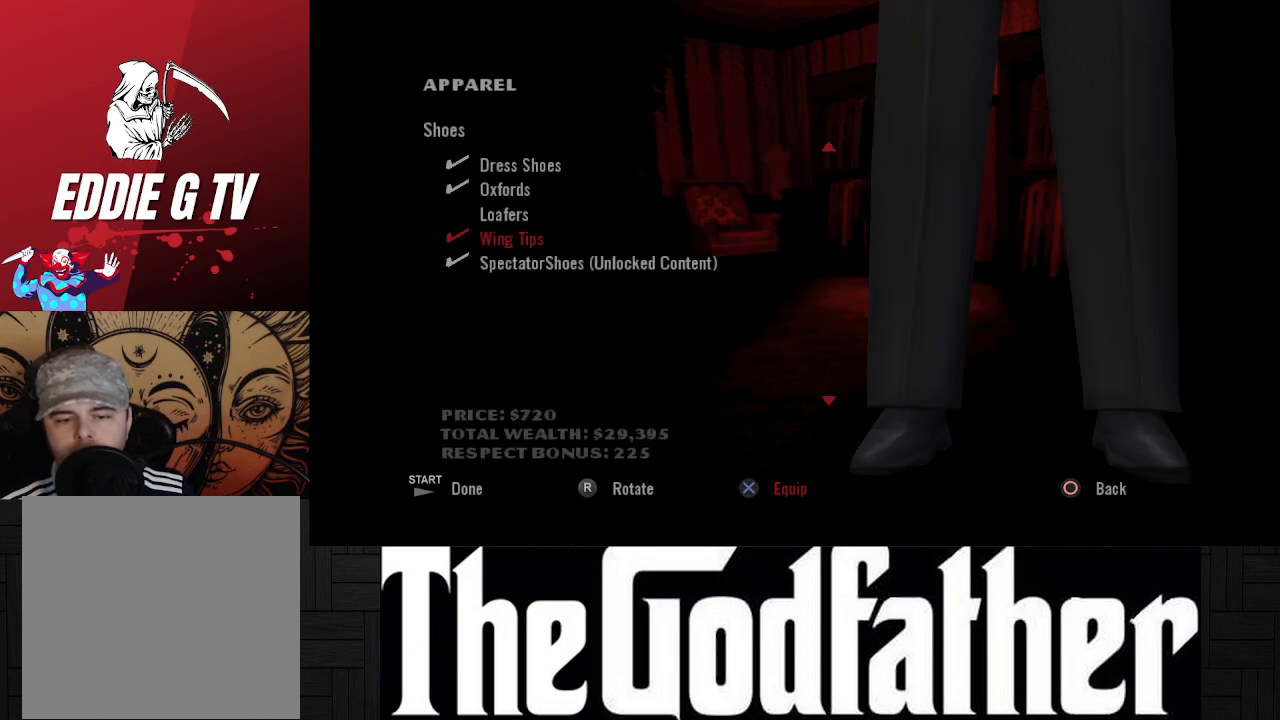
{"buttons": [], "left_stick": "center", "right_stick": "center", "events": [[300, "B", "down"], [417, "B", "up"]]}
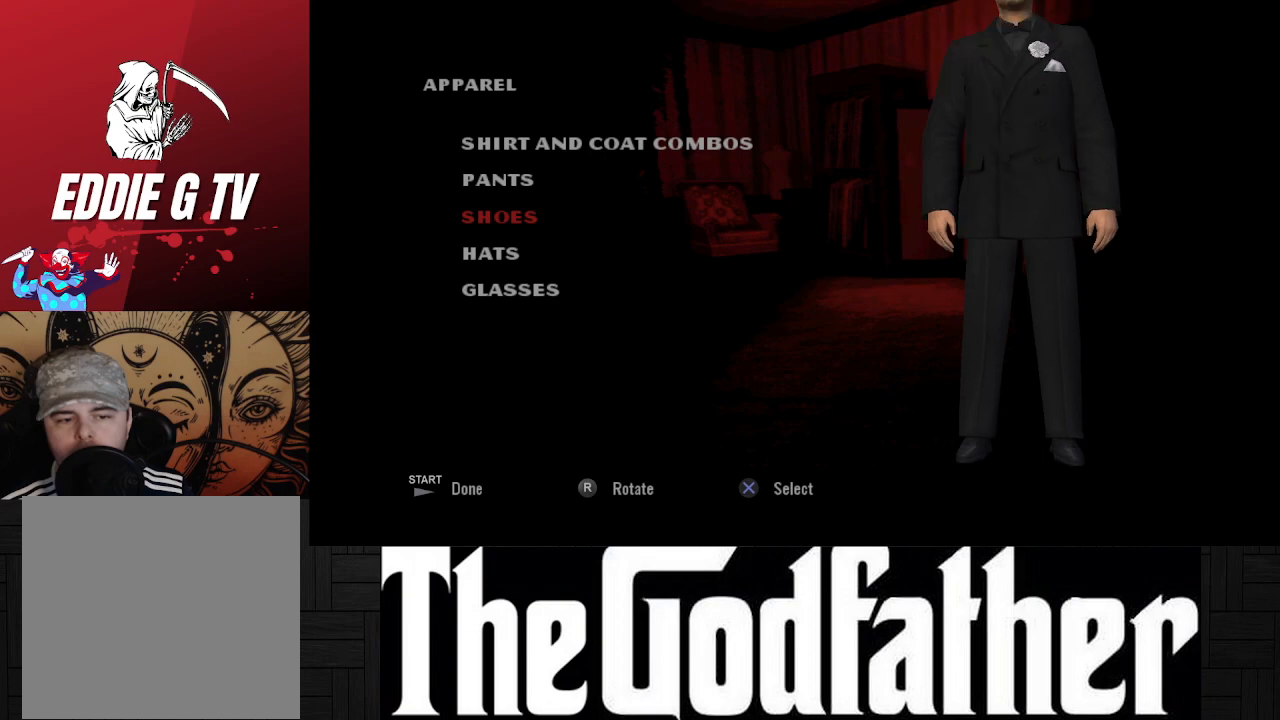
{"buttons": [], "left_stick": "center", "right_stick": "center", "events": []}
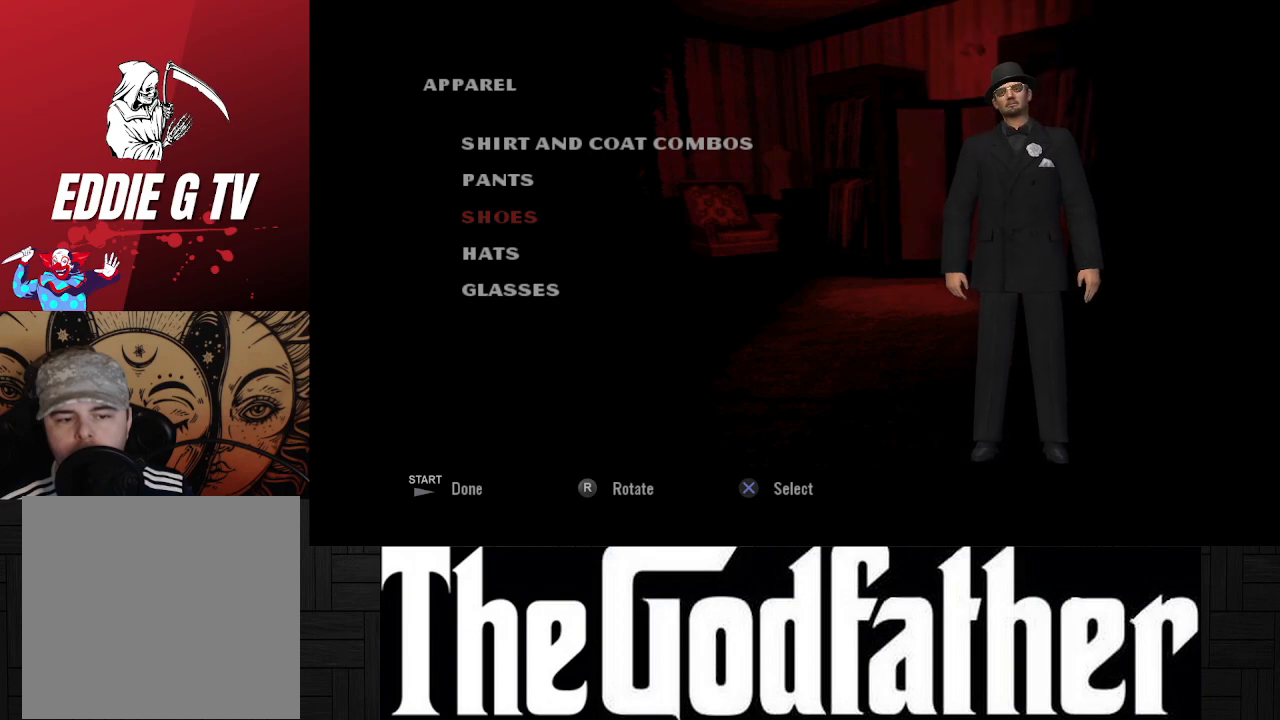
{"buttons": [], "left_stick": "center", "right_stick": "center", "events": []}
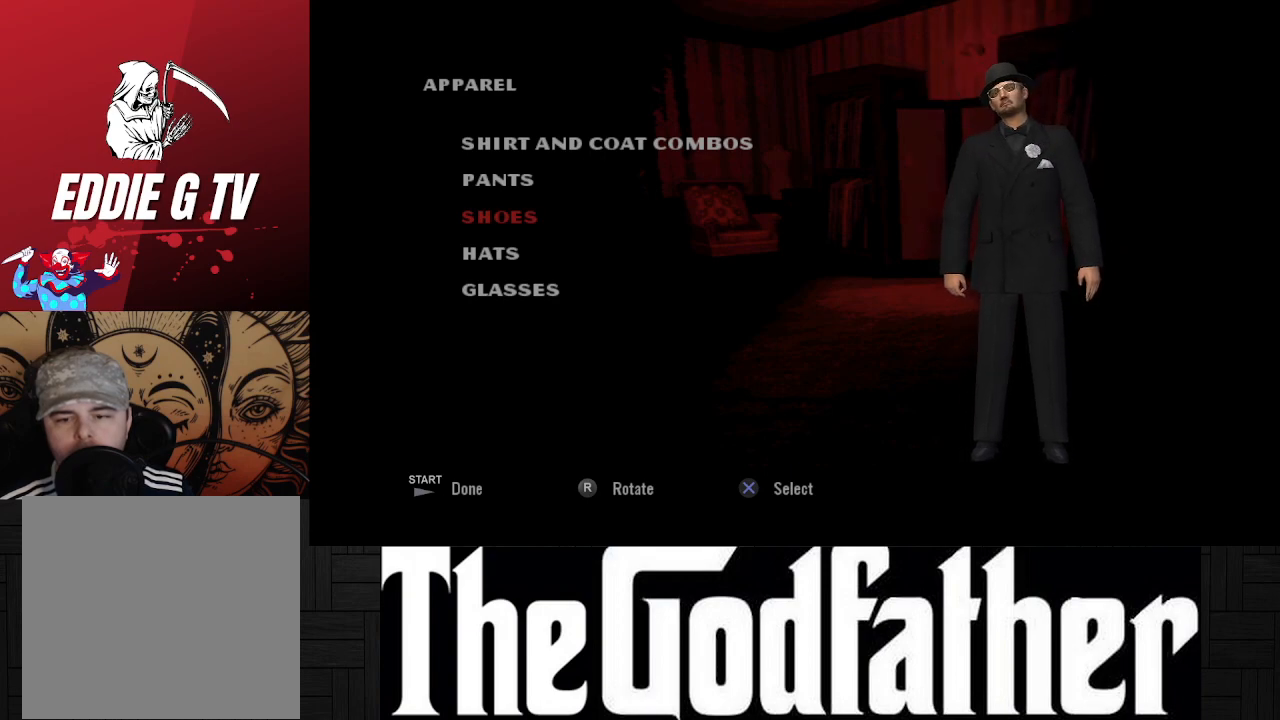
{"buttons": [], "left_stick": "center", "right_stick": "center", "events": []}
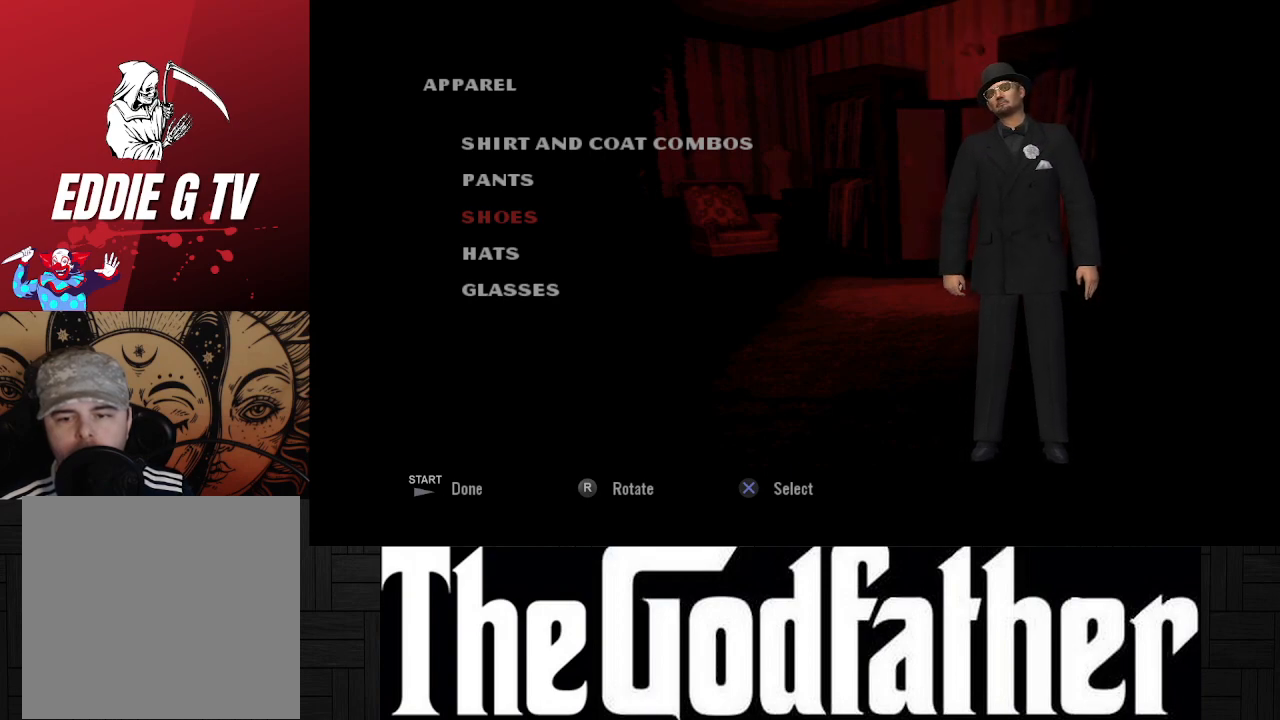
{"buttons": ["DPAD_UP"], "left_stick": "center", "right_stick": "center", "events": [[233, "DPAD_UP", "down"], [350, "DPAD_UP", "up"], [483, "DPAD_UP", "down"]]}
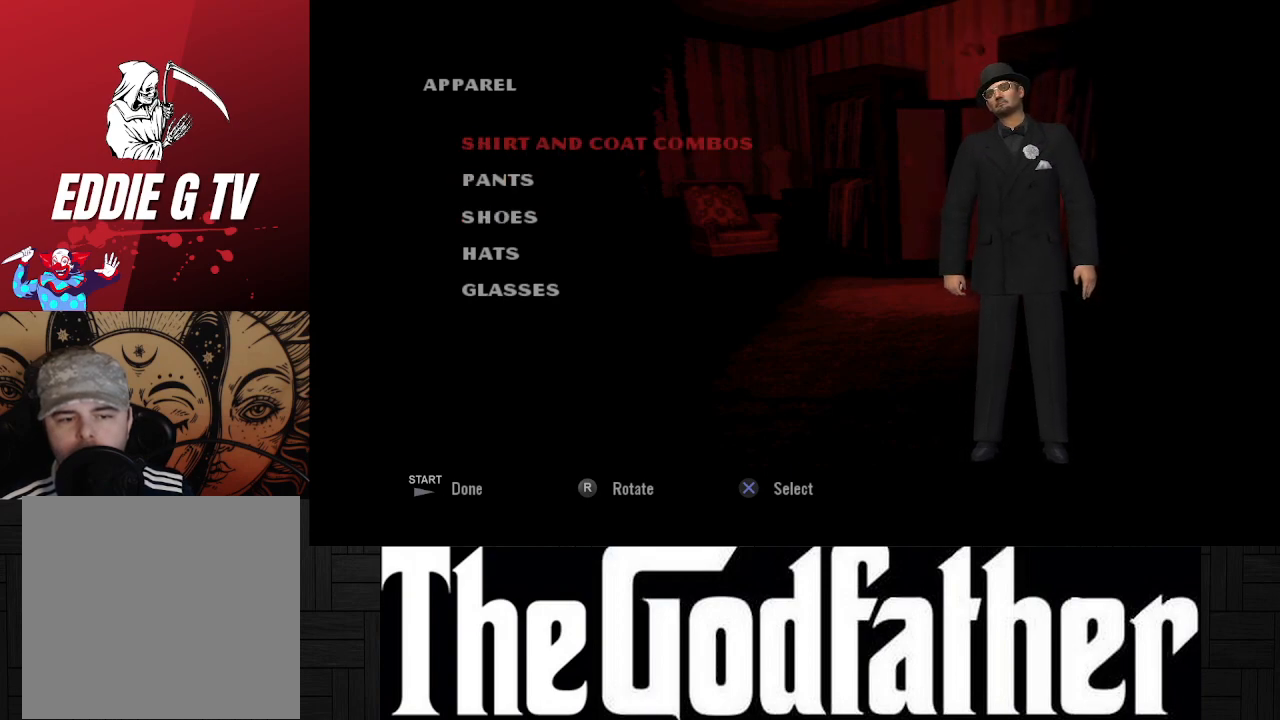
{"buttons": ["DPAD_DOWN"], "left_stick": "center", "right_stick": "center", "events": [[67, "DPAD_UP", "up"], [467, "DPAD_DOWN", "down"]]}
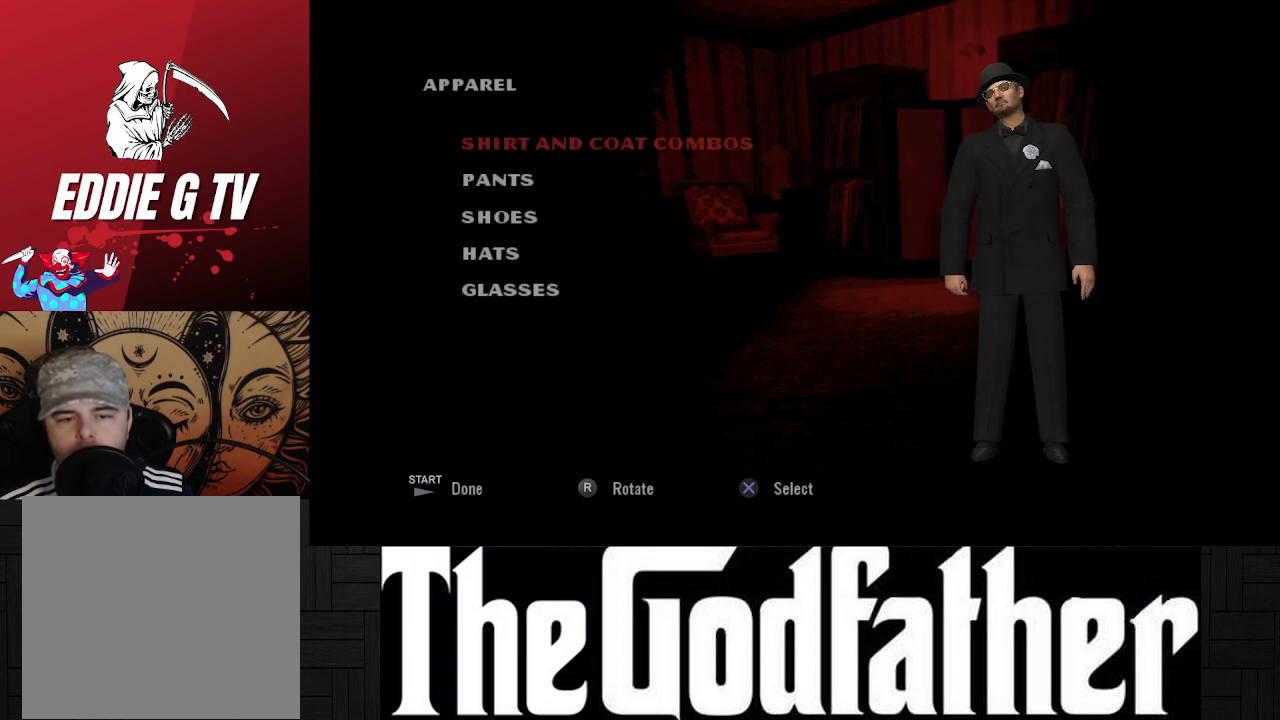
{"buttons": [], "left_stick": "center", "right_stick": "center", "events": [[67, "DPAD_DOWN", "up"], [183, "DPAD_DOWN", "down"], [267, "DPAD_DOWN", "up"], [383, "DPAD_DOWN", "down"], [500, "DPAD_DOWN", "up"]]}
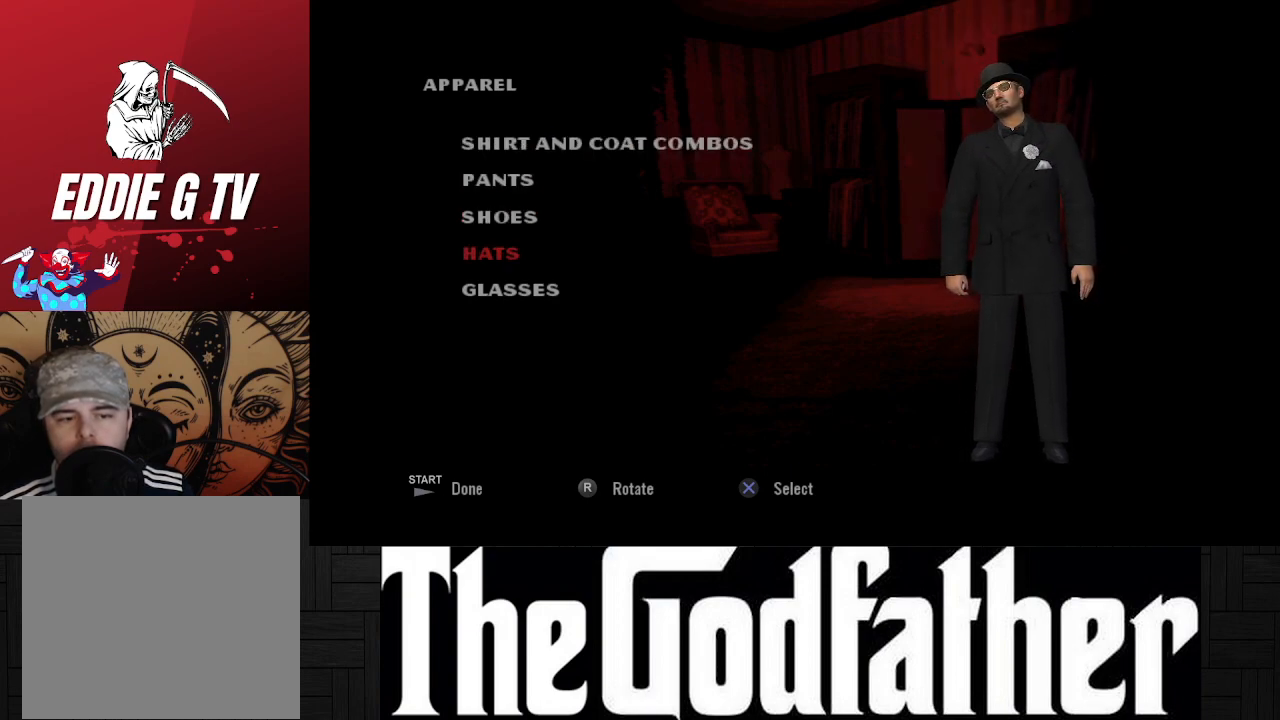
{"buttons": ["B"], "left_stick": "center", "right_stick": "center", "events": [[200, "DPAD_DOWN", "down"], [317, "DPAD_DOWN", "up"], [433, "B", "down"]]}
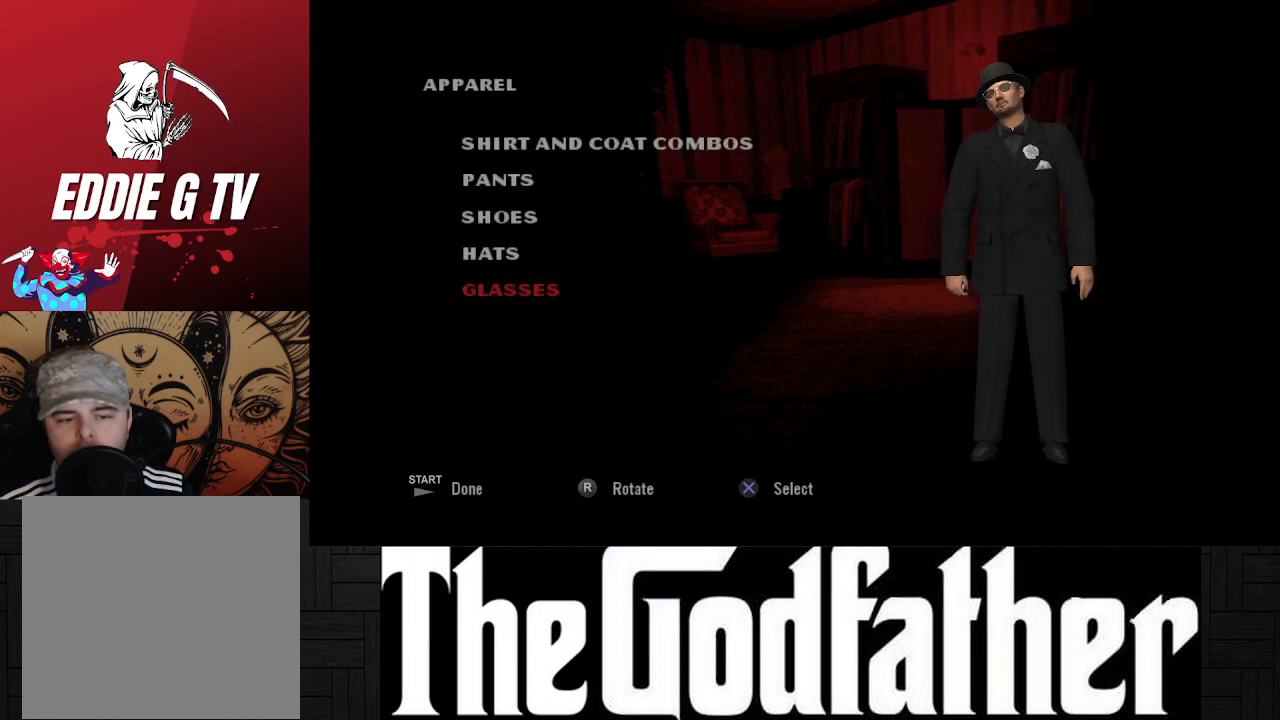
{"buttons": [], "left_stick": "center", "right_stick": "center", "events": [[33, "B", "up"]]}
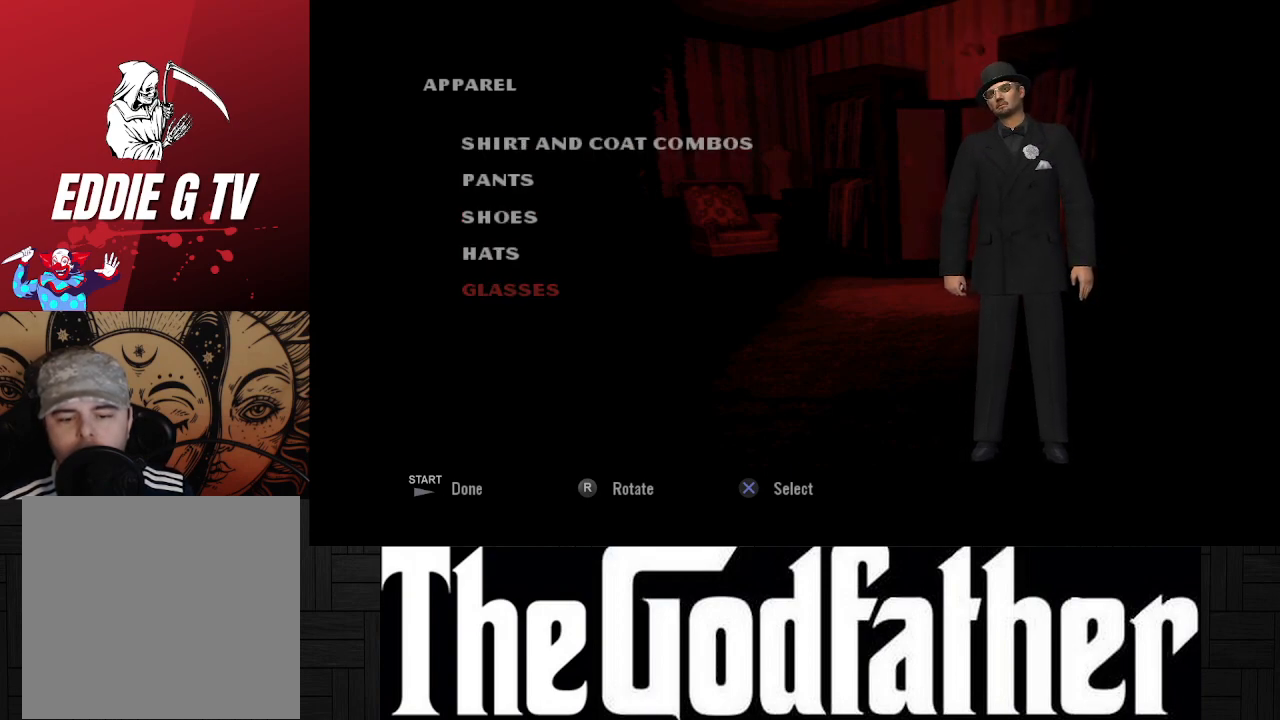
{"buttons": [], "left_stick": "center", "right_stick": "center", "events": []}
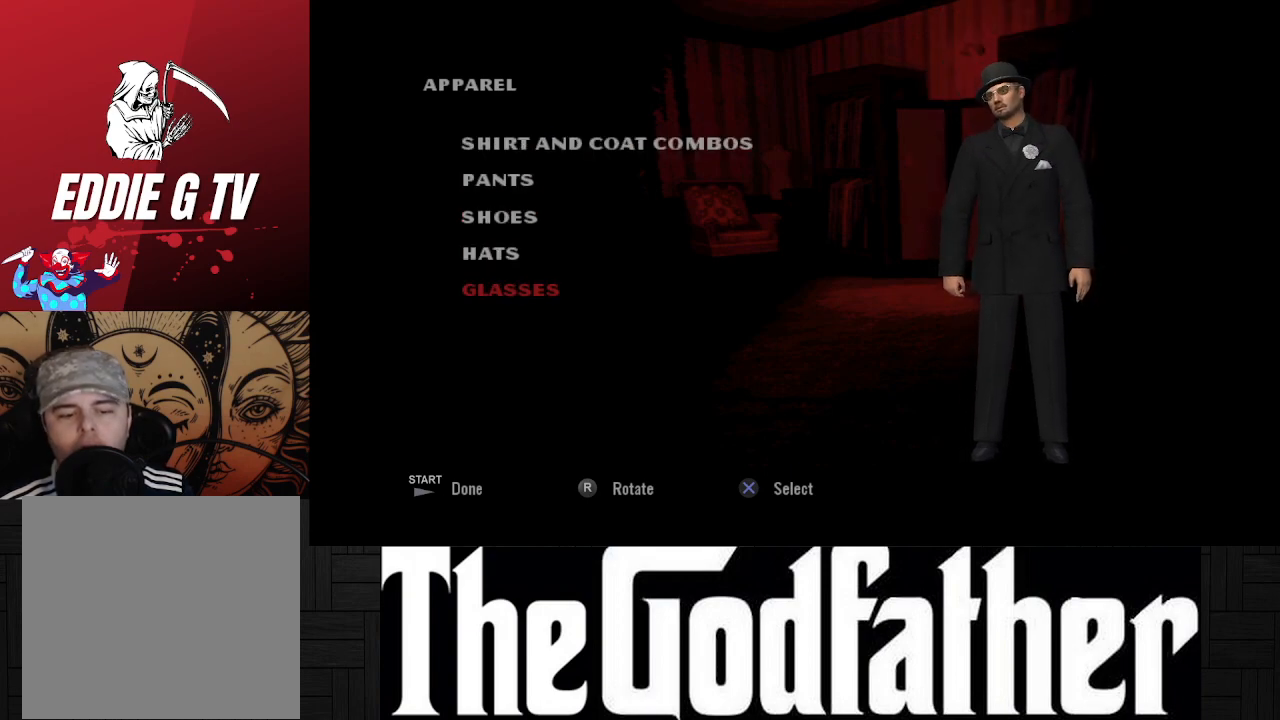
{"buttons": [], "left_stick": "center", "right_stick": "center", "events": []}
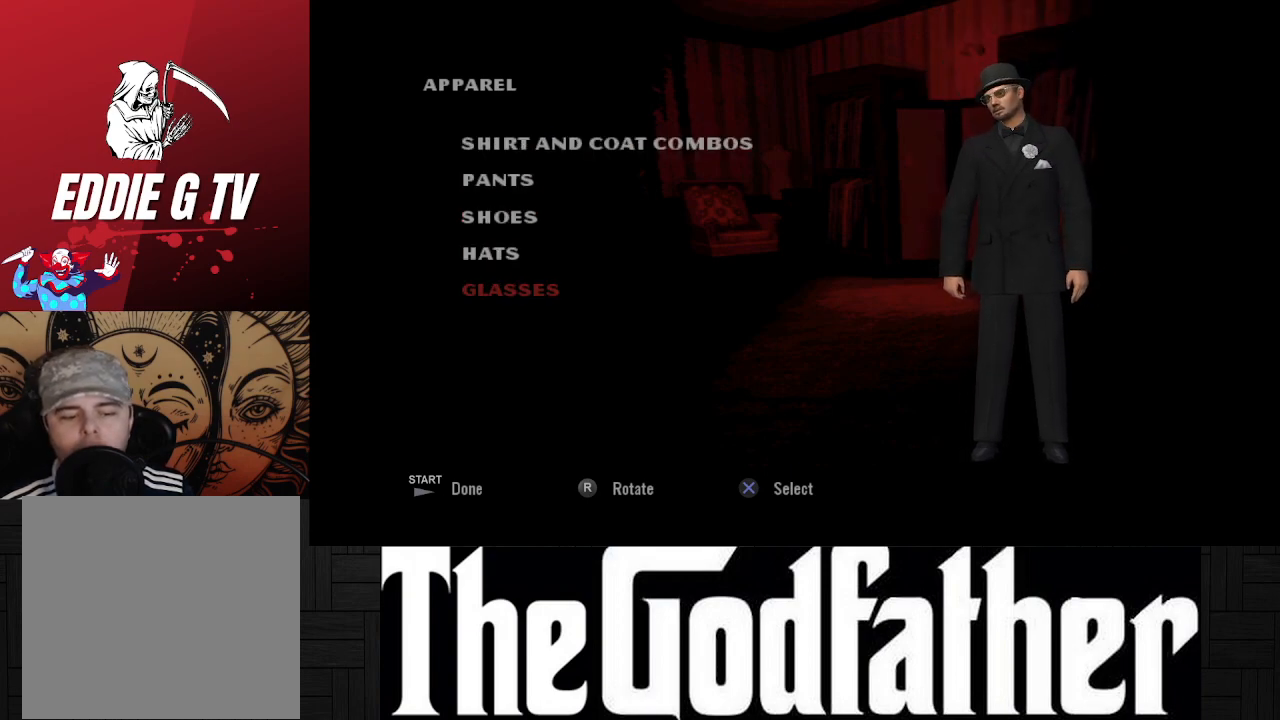
{"buttons": [], "left_stick": "center", "right_stick": "center", "events": []}
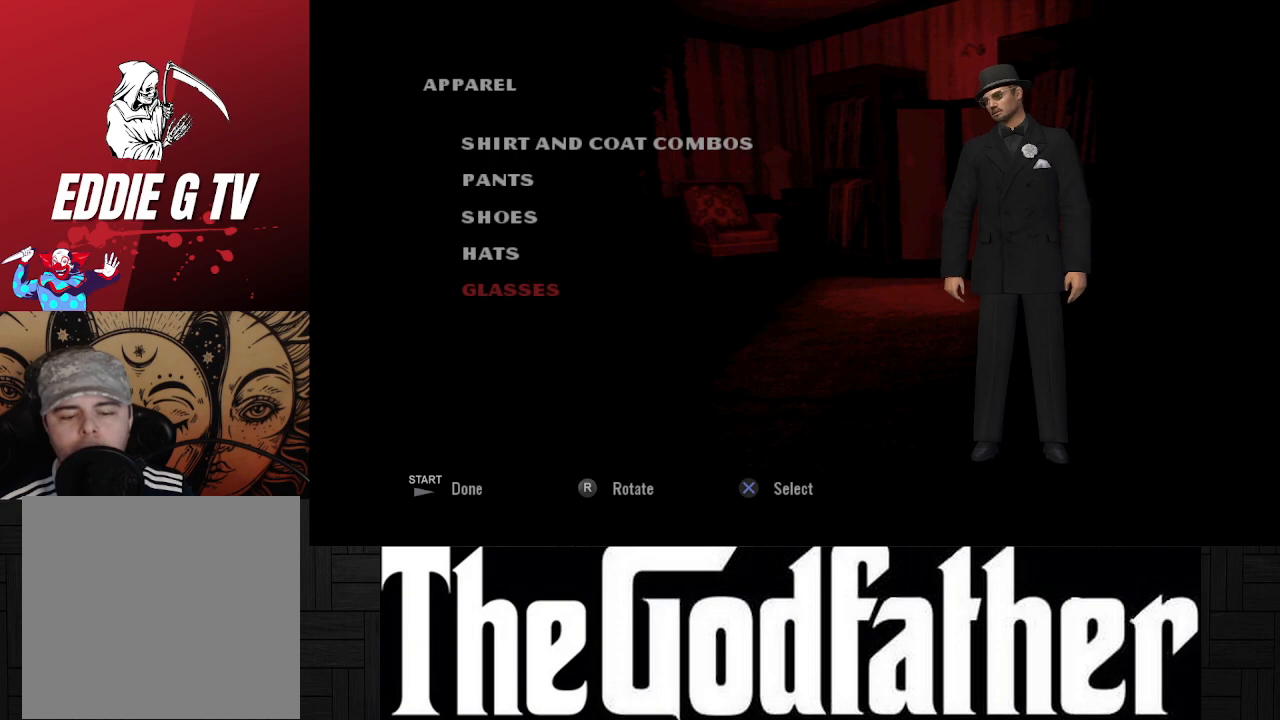
{"buttons": [], "left_stick": "center", "right_stick": "center", "events": [[317, "B", "down"], [433, "B", "up"]]}
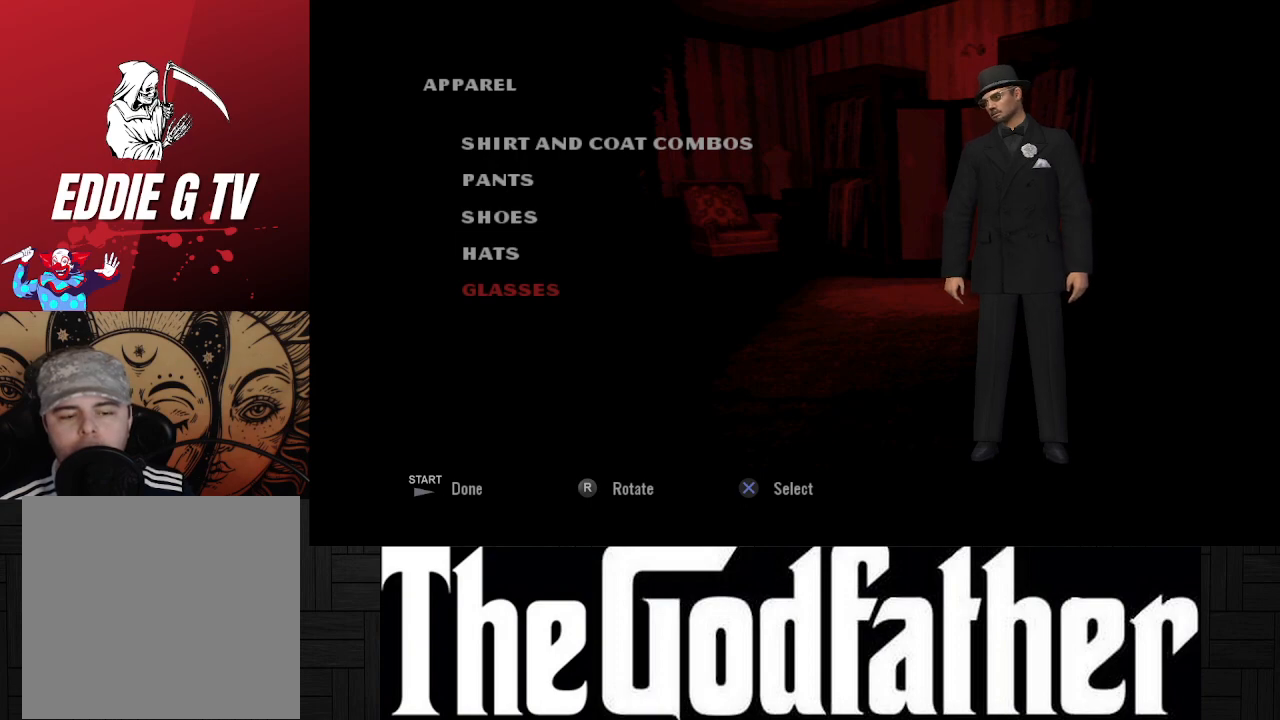
{"buttons": [], "left_stick": "center", "right_stick": "center", "events": []}
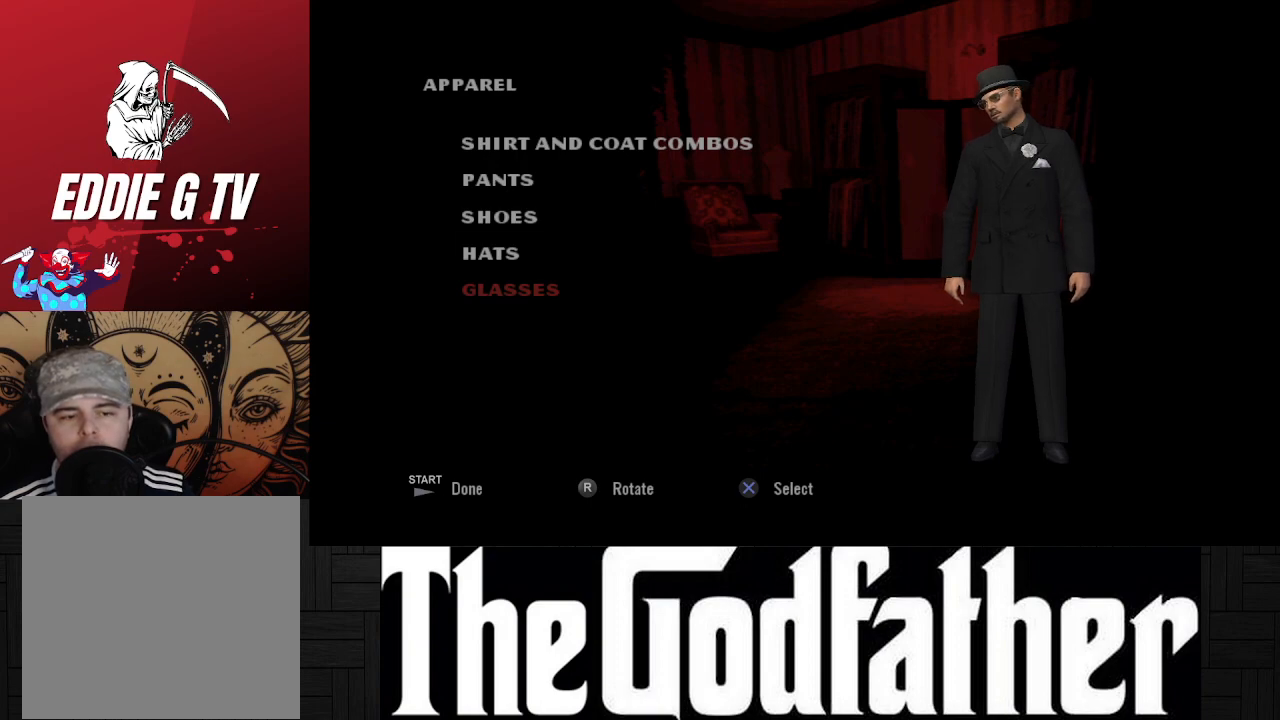
{"buttons": [], "left_stick": "center", "right_stick": "center", "events": []}
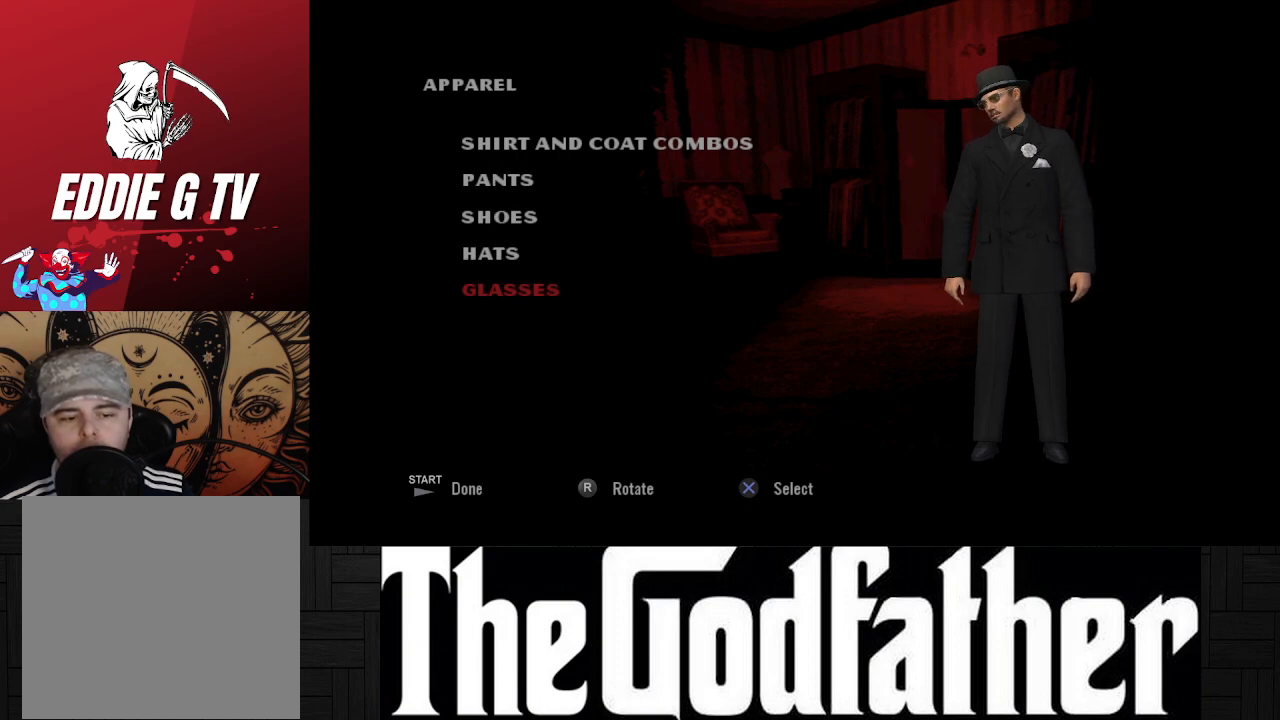
{"buttons": [], "left_stick": "center", "right_stick": "center", "events": [[183, "START", "down"], [350, "START", "up"]]}
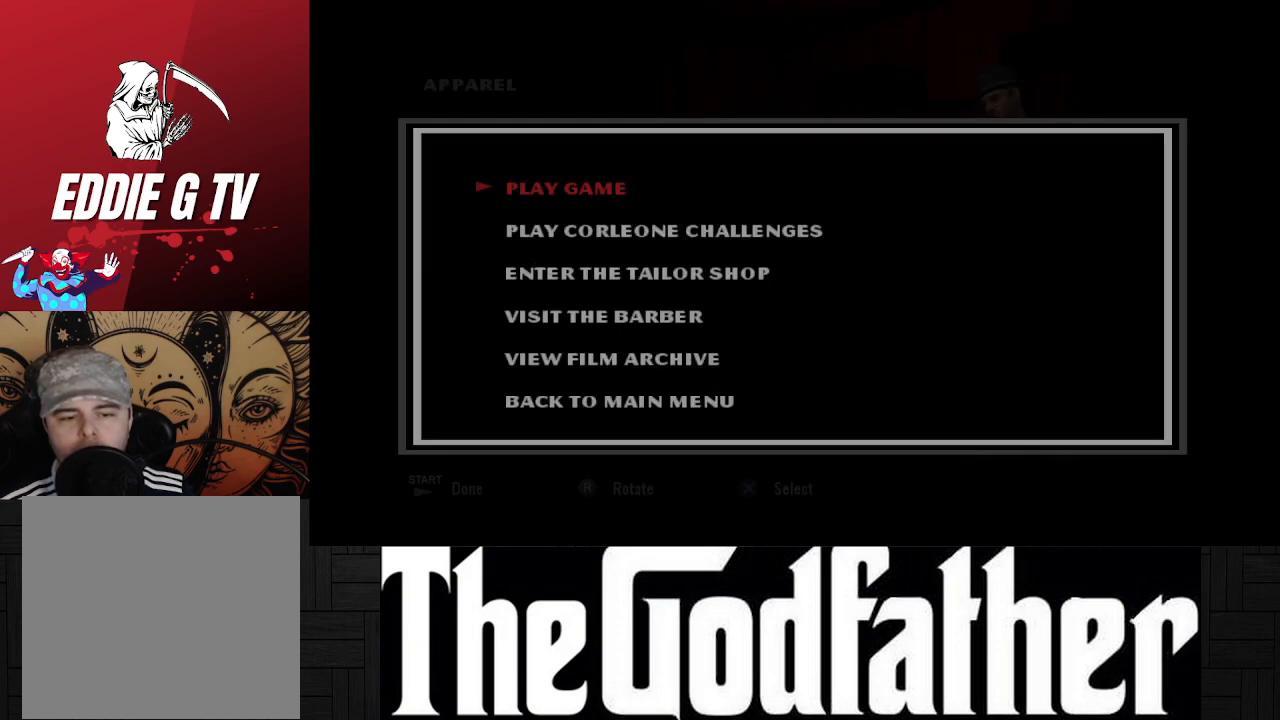
{"buttons": ["DPAD_DOWN"], "left_stick": "center", "right_stick": "center", "events": [[433, "DPAD_DOWN", "down"]]}
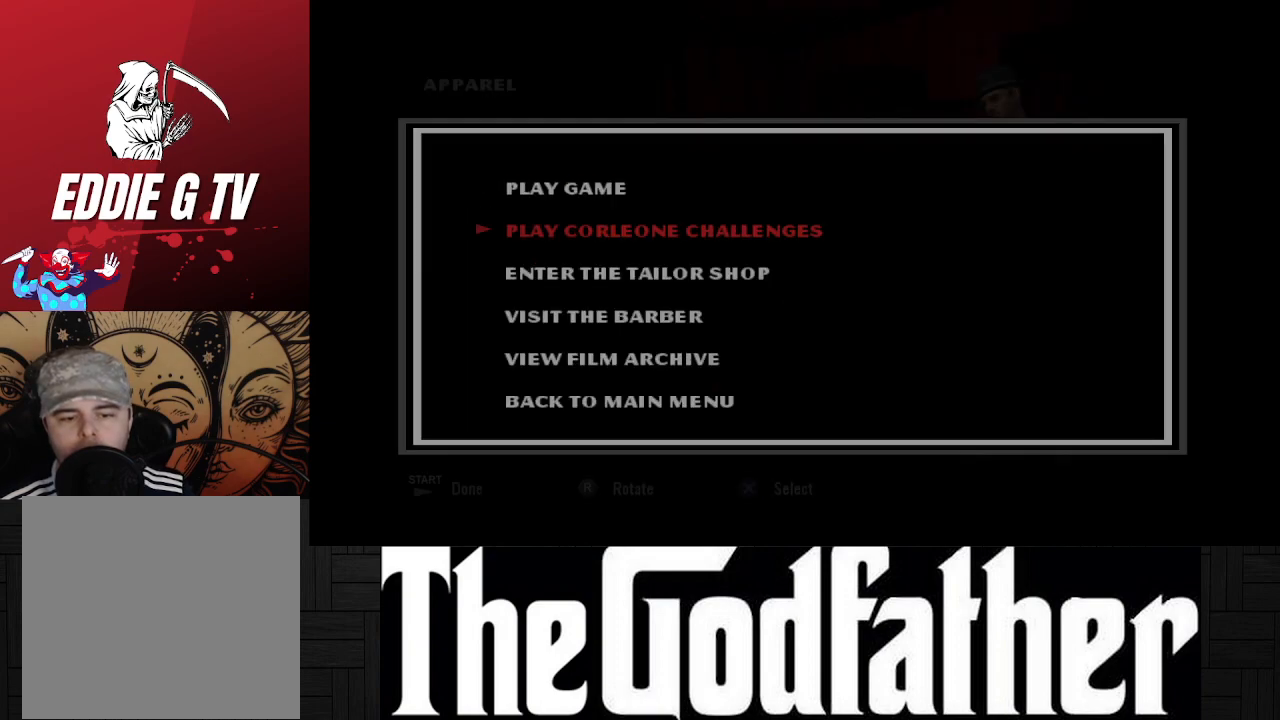
{"buttons": ["DPAD_DOWN"], "left_stick": "center", "right_stick": "center", "events": [[33, "DPAD_DOWN", "up"], [233, "DPAD_DOWN", "down"], [350, "DPAD_DOWN", "up"], [433, "DPAD_DOWN", "down"]]}
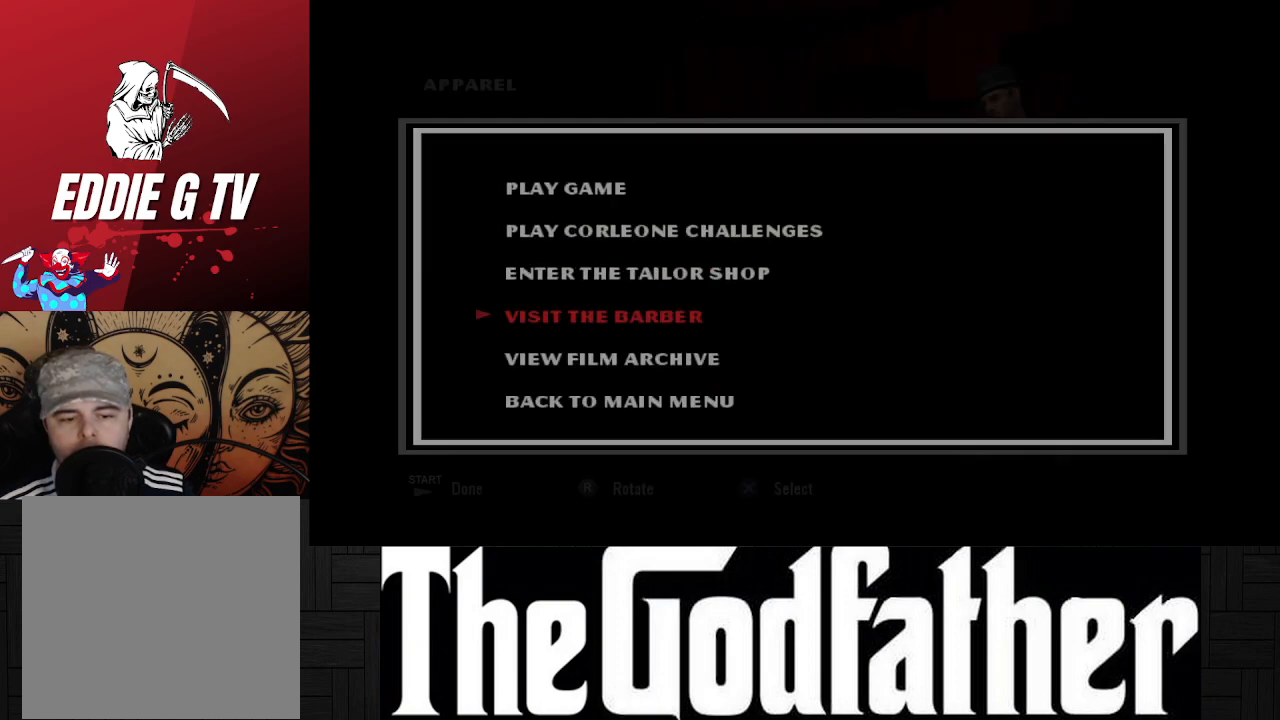
{"buttons": [], "left_stick": "center", "right_stick": "center", "events": [[67, "DPAD_DOWN", "up"]]}